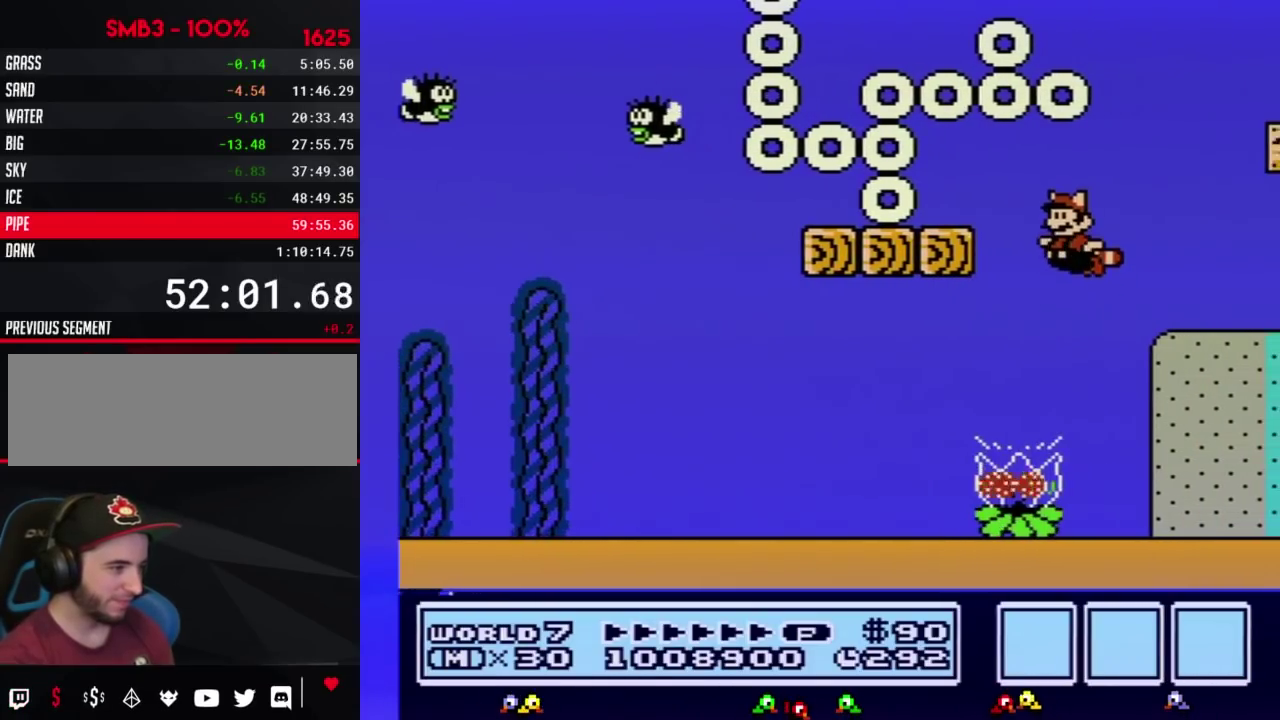
Gameplay with a controller (Nintendo layout); each line is a JSON object with the inputs held at the frame after it. "events" lists button and stick changes between this image and that frame as [ms after this image, input, new state], when the widget could be followed in between. Not read: L3 R3.
{"buttons": ["B", "DPAD_RIGHT"], "events": [[50, "A", "up"], [233, "DPAD_LEFT", "up"], [367, "DPAD_RIGHT", "down"]]}
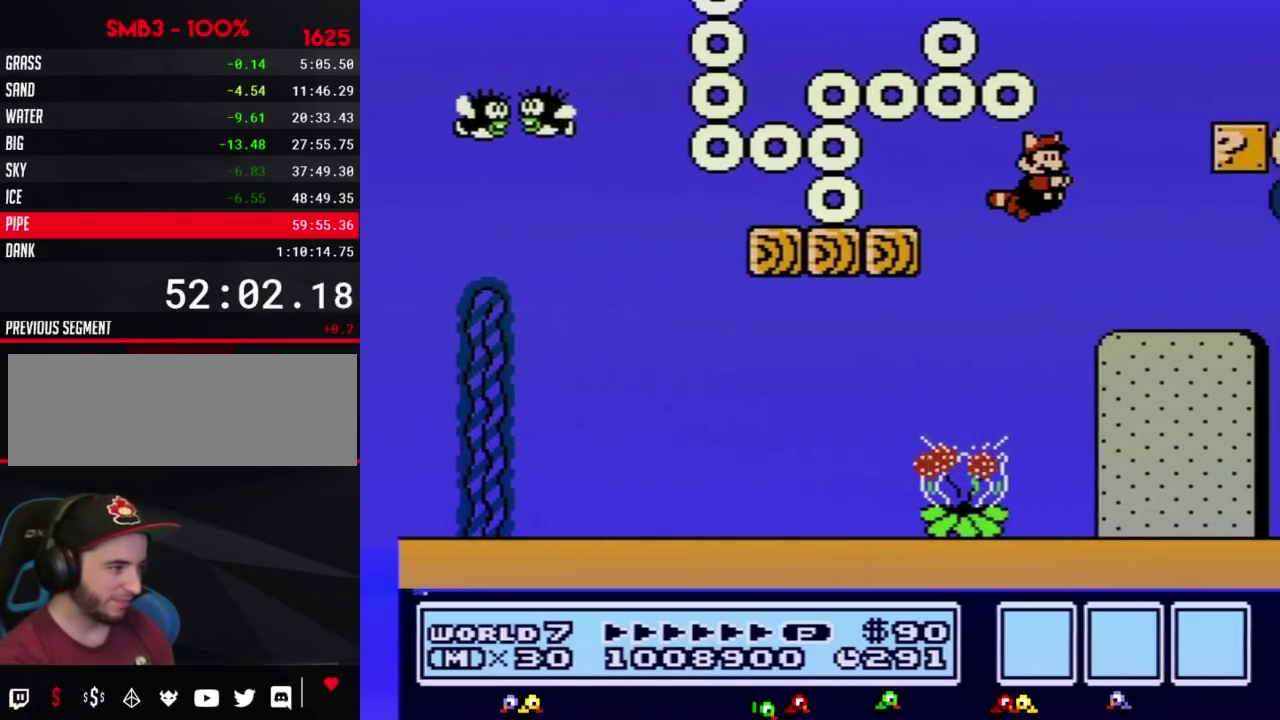
{"buttons": ["A", "B"], "events": [[117, "DPAD_RIGHT", "up"], [333, "DPAD_RIGHT", "down"], [417, "DPAD_RIGHT", "up"], [450, "A", "down"]]}
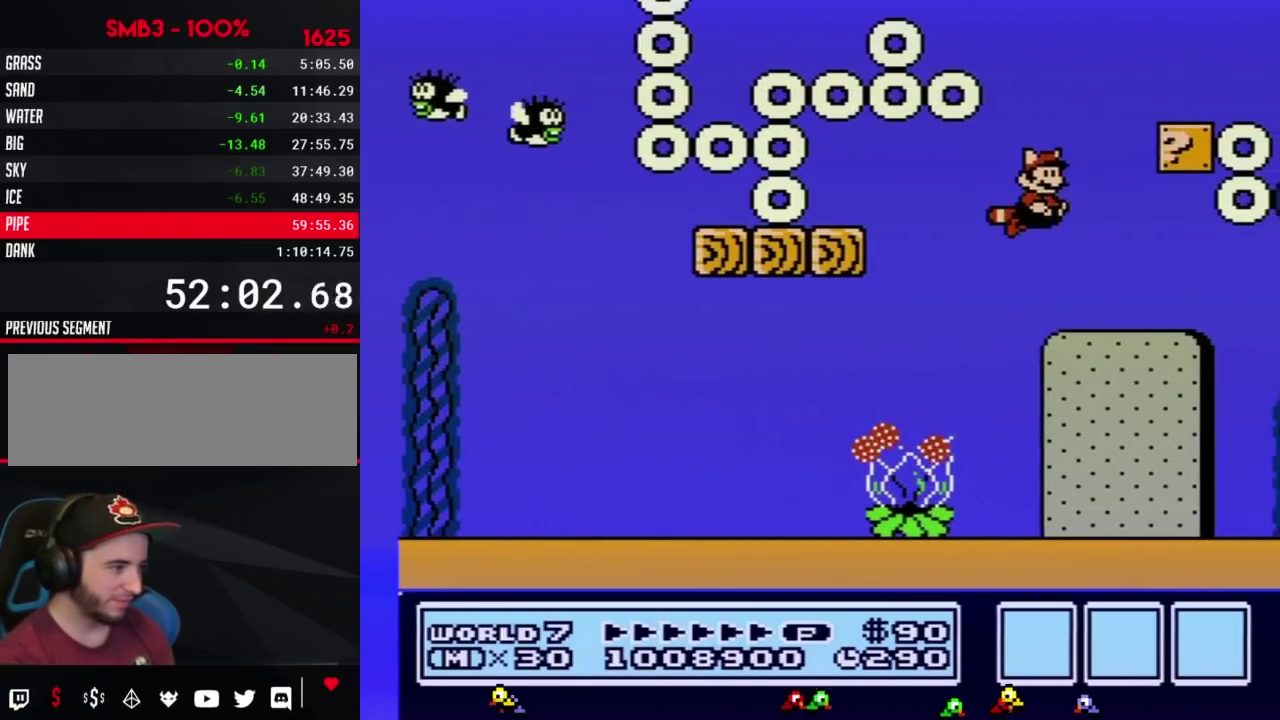
{"buttons": ["B"], "events": [[50, "A", "up"]]}
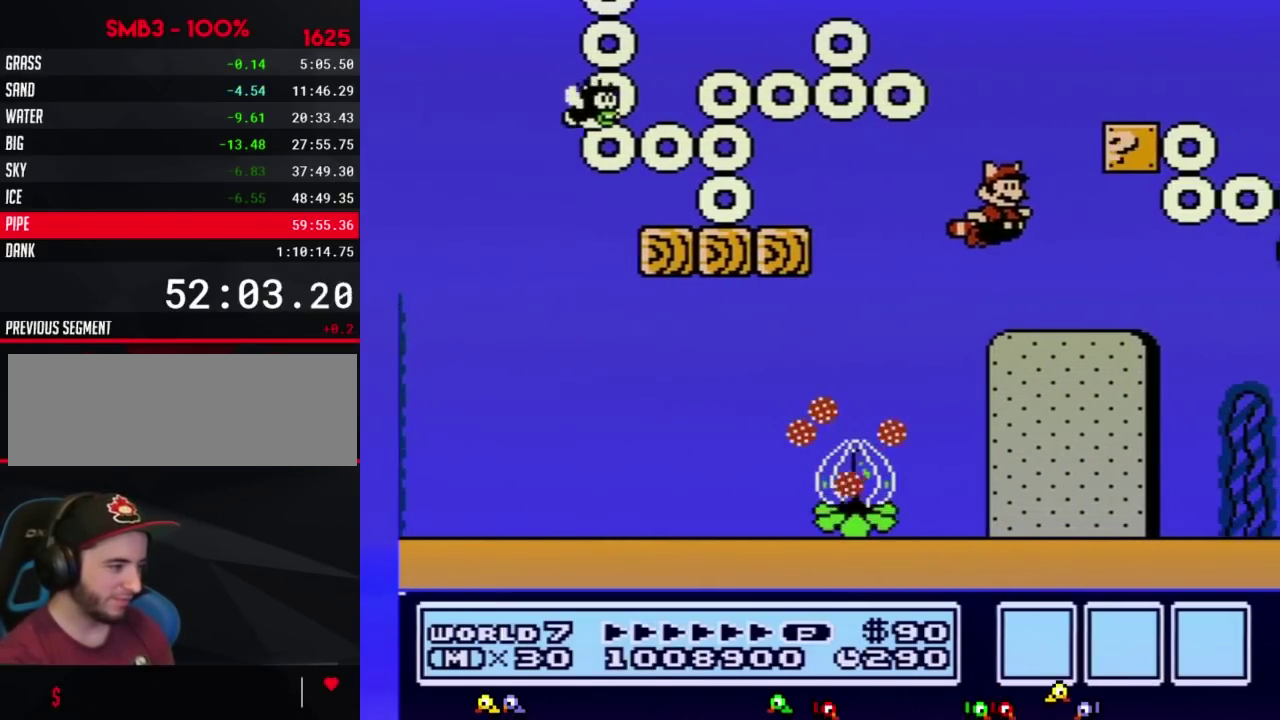
{"buttons": ["A", "B", "DPAD_RIGHT"], "events": [[83, "DPAD_RIGHT", "down"], [117, "B", "up"], [233, "B", "down"], [233, "DPAD_RIGHT", "up"], [483, "A", "down"], [483, "DPAD_RIGHT", "down"]]}
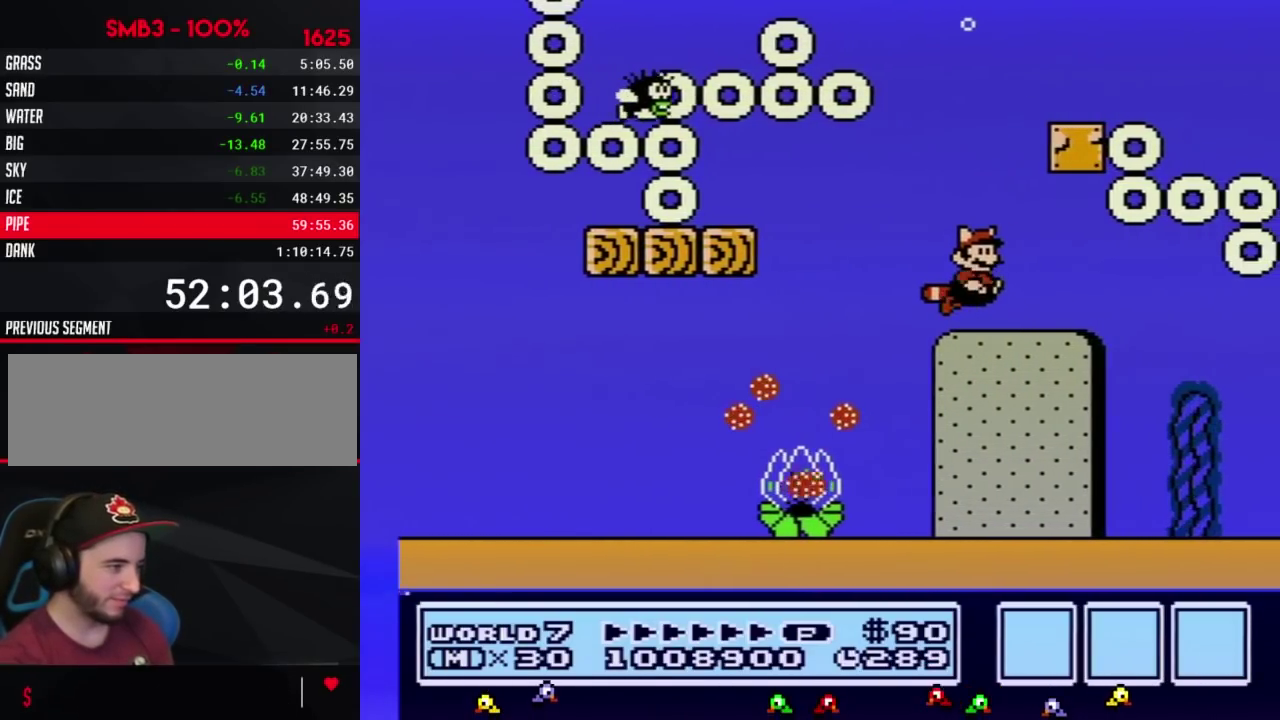
{"buttons": ["B", "DPAD_RIGHT"], "events": [[17, "A", "up"]]}
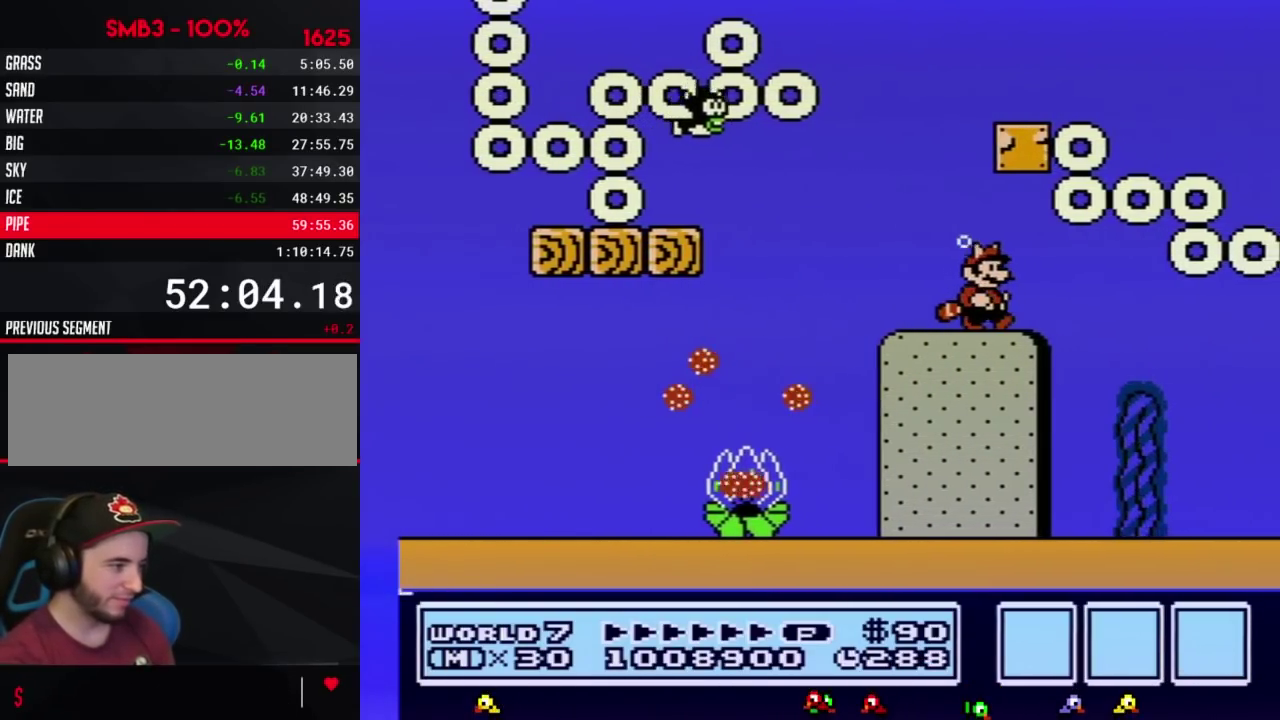
{"buttons": ["B", "DPAD_LEFT"], "events": [[433, "DPAD_RIGHT", "up"], [483, "DPAD_LEFT", "down"]]}
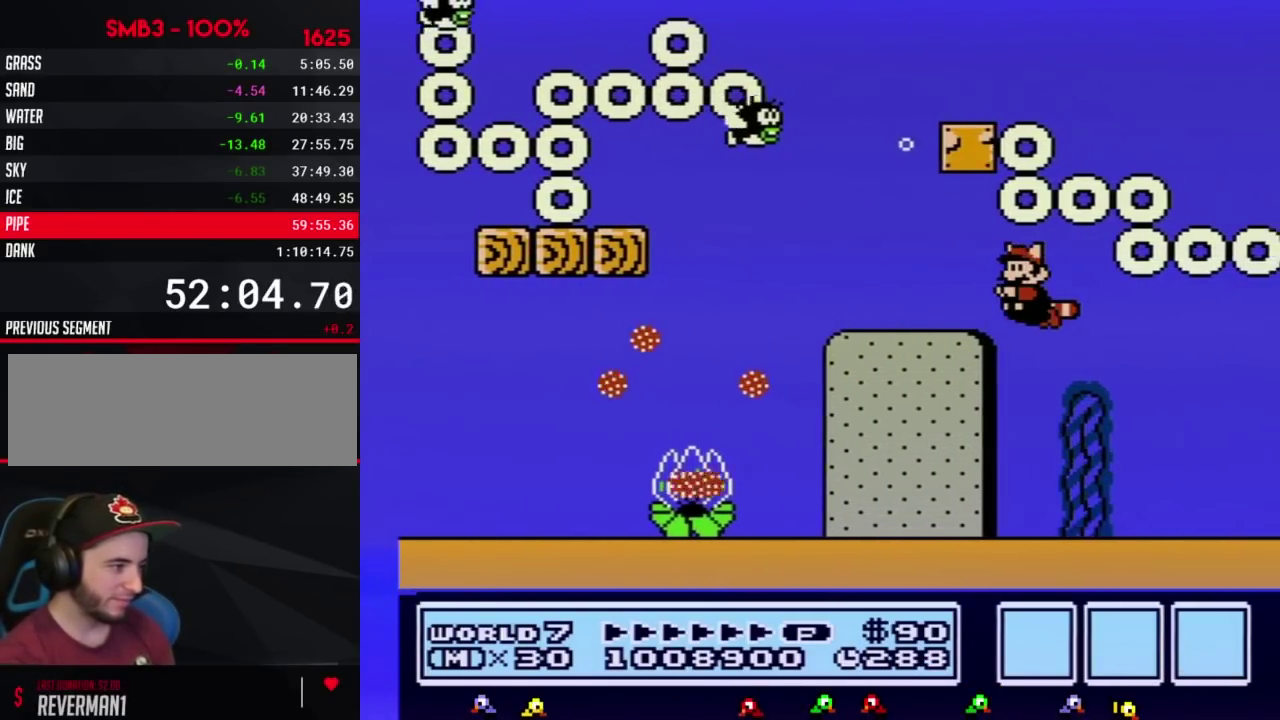
{"buttons": ["B", "DPAD_RIGHT"], "events": [[333, "DPAD_LEFT", "up"], [400, "DPAD_RIGHT", "down"]]}
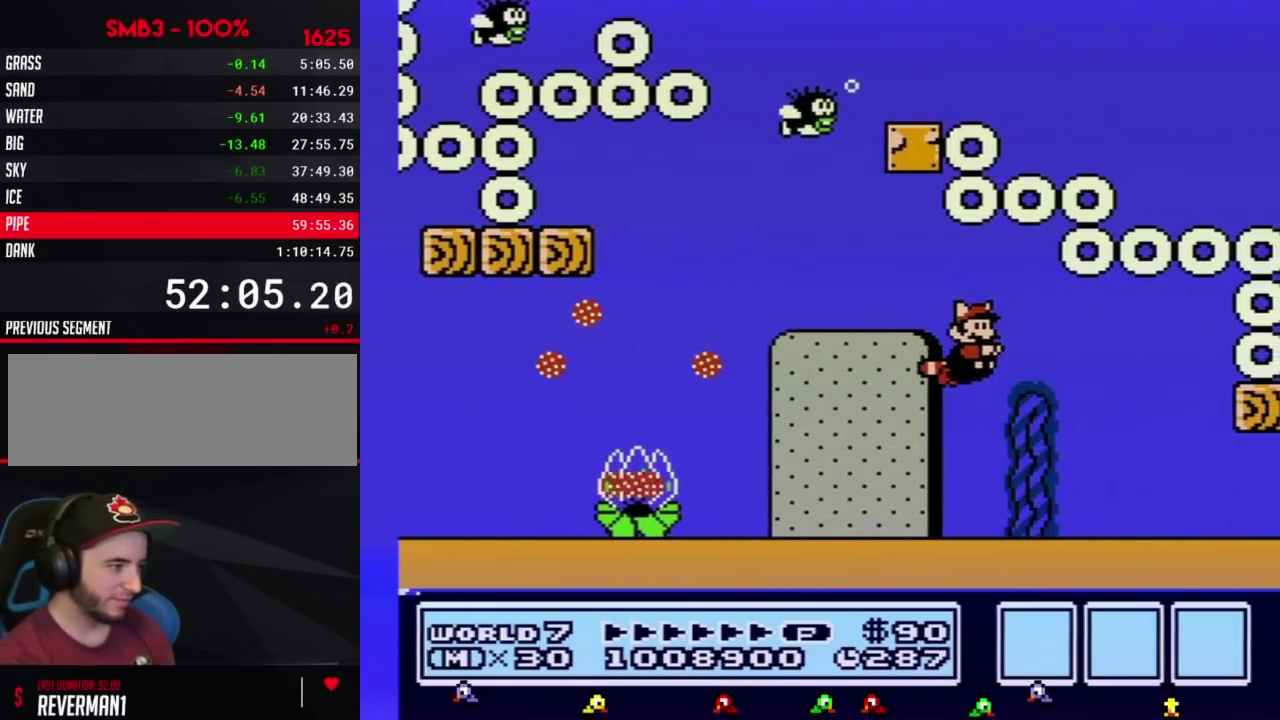
{"buttons": ["B"], "events": [[233, "DPAD_RIGHT", "up"]]}
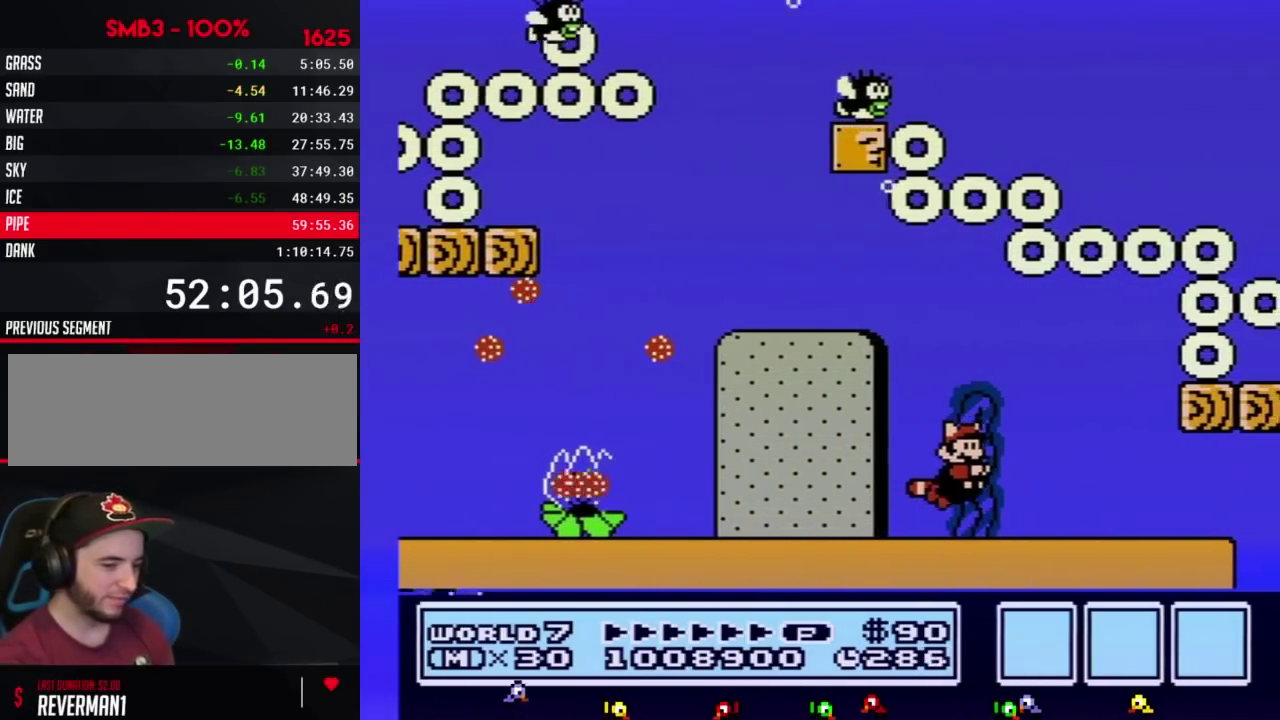
{"buttons": ["B", "DPAD_RIGHT"], "events": [[17, "A", "down"], [117, "A", "up"], [300, "DPAD_RIGHT", "down"]]}
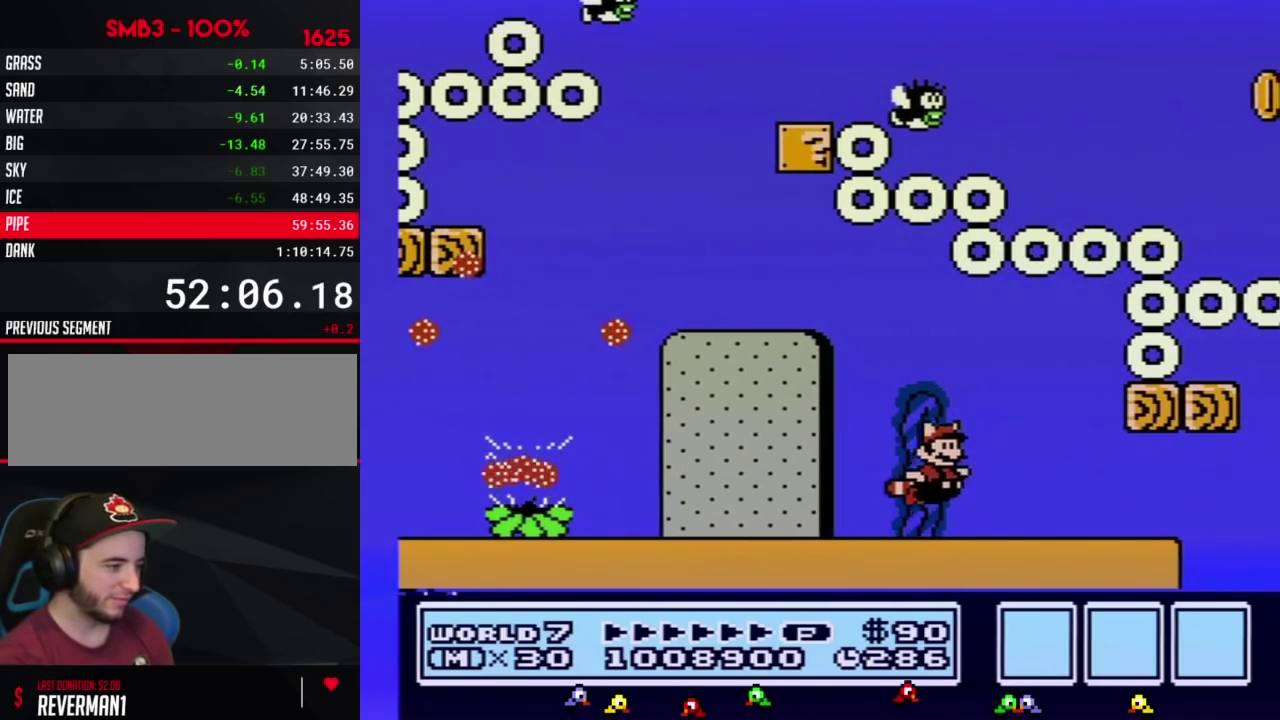
{"buttons": ["B", "DPAD_RIGHT"], "events": [[17, "A", "down"], [83, "A", "up"], [150, "DPAD_RIGHT", "up"], [483, "DPAD_RIGHT", "down"]]}
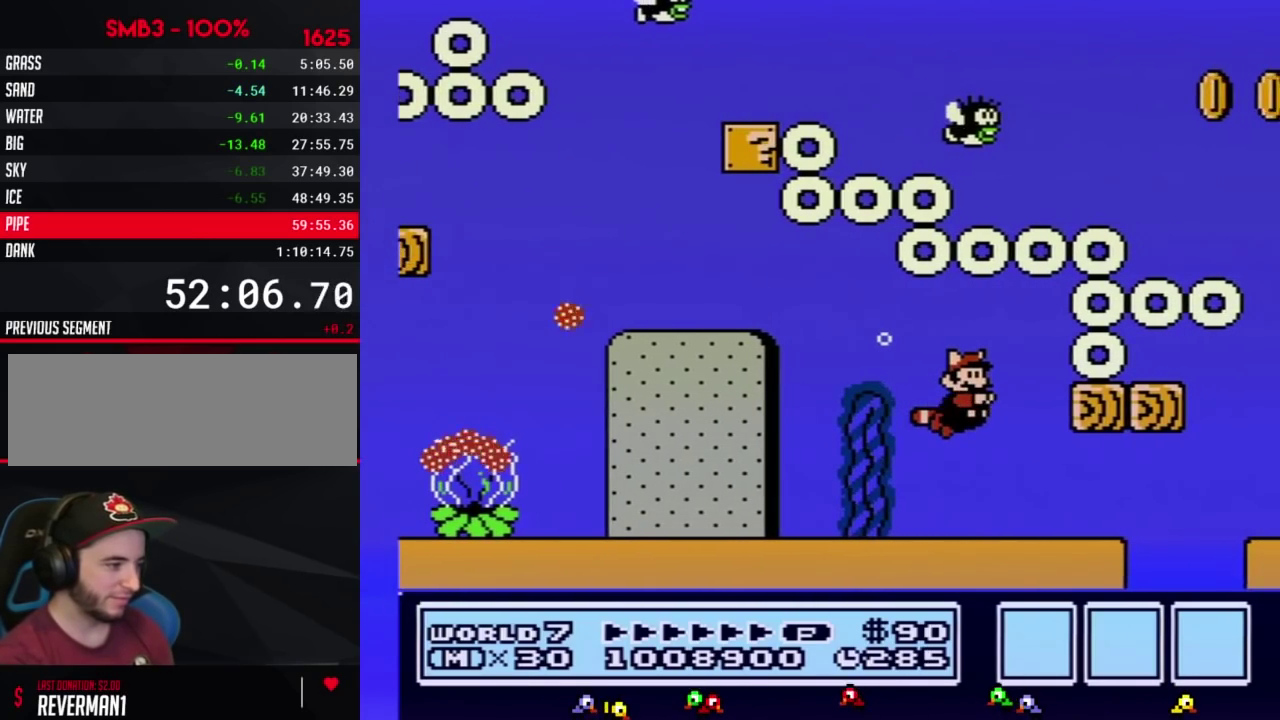
{"buttons": ["B", "DPAD_RIGHT"], "events": [[117, "DPAD_RIGHT", "up"], [300, "DPAD_RIGHT", "down"]]}
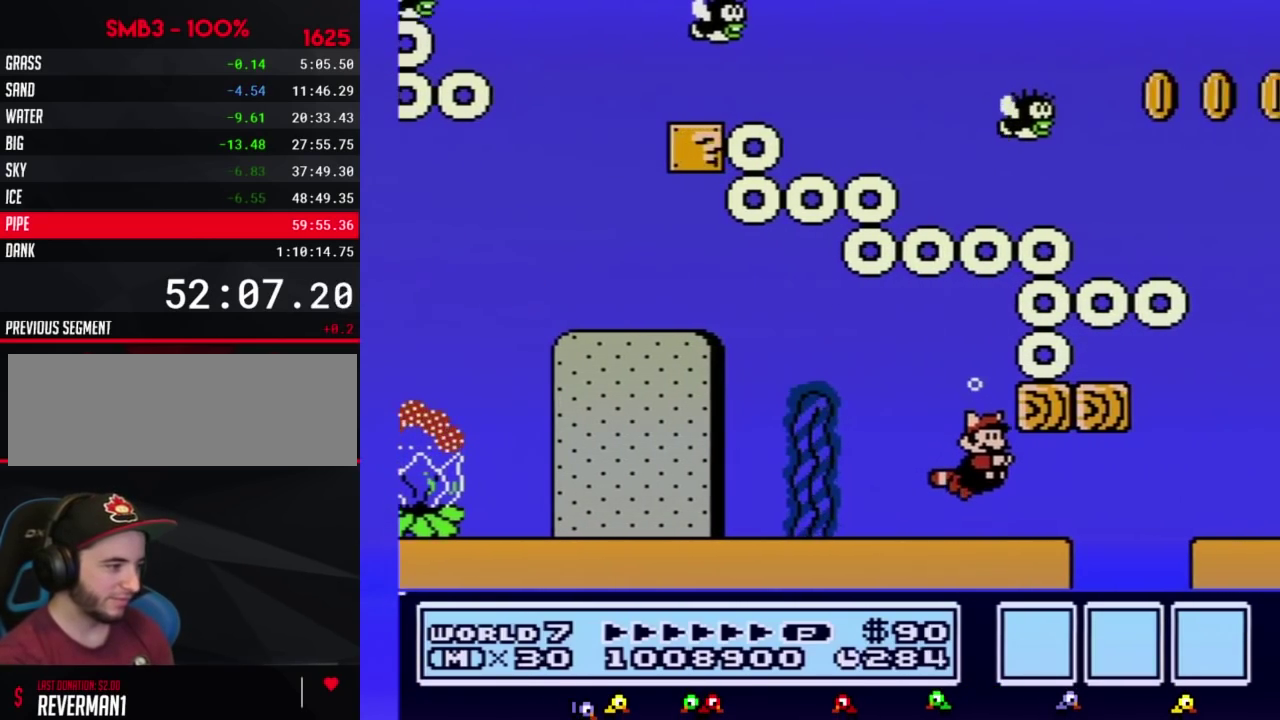
{"buttons": ["A", "B"], "events": [[200, "A", "down"], [233, "DPAD_RIGHT", "up"], [267, "A", "up"], [300, "DPAD_LEFT", "down"], [333, "A", "down"], [400, "A", "up"], [433, "DPAD_LEFT", "up"], [450, "A", "down"]]}
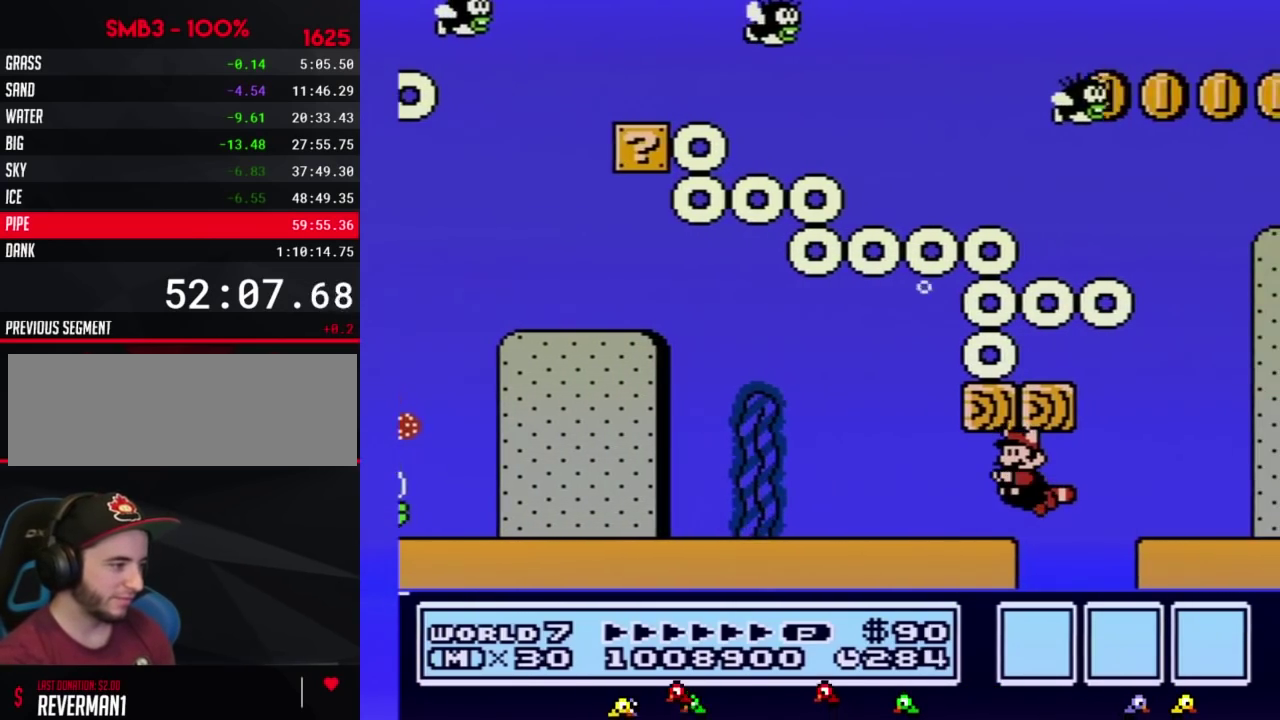
{"buttons": ["B"], "events": [[117, "A", "up"], [167, "A", "down"], [233, "A", "up"], [267, "DPAD_RIGHT", "down"], [300, "A", "down"], [367, "A", "up"], [417, "A", "down"], [483, "A", "up"], [483, "DPAD_RIGHT", "up"]]}
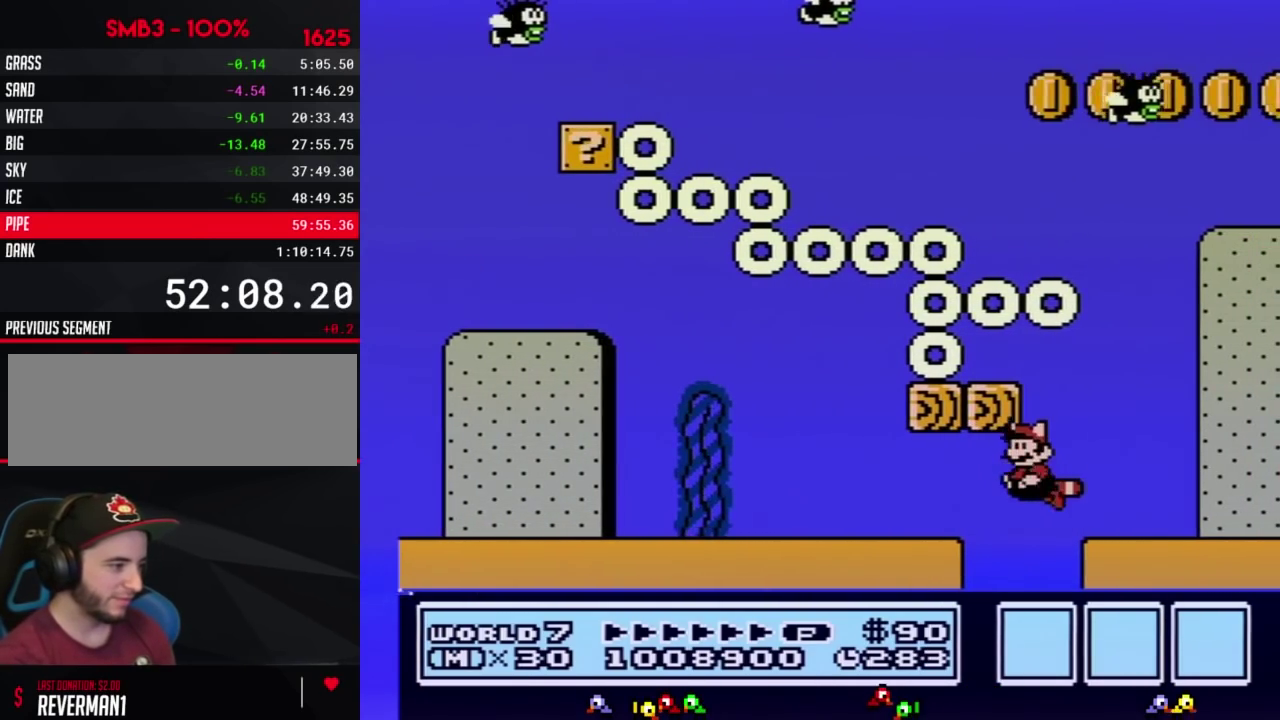
{"buttons": ["B"], "events": [[50, "A", "down"], [83, "DPAD_LEFT", "down"], [117, "A", "up"], [183, "A", "down"], [233, "DPAD_LEFT", "up"], [267, "A", "up"], [333, "A", "down"], [417, "A", "up"]]}
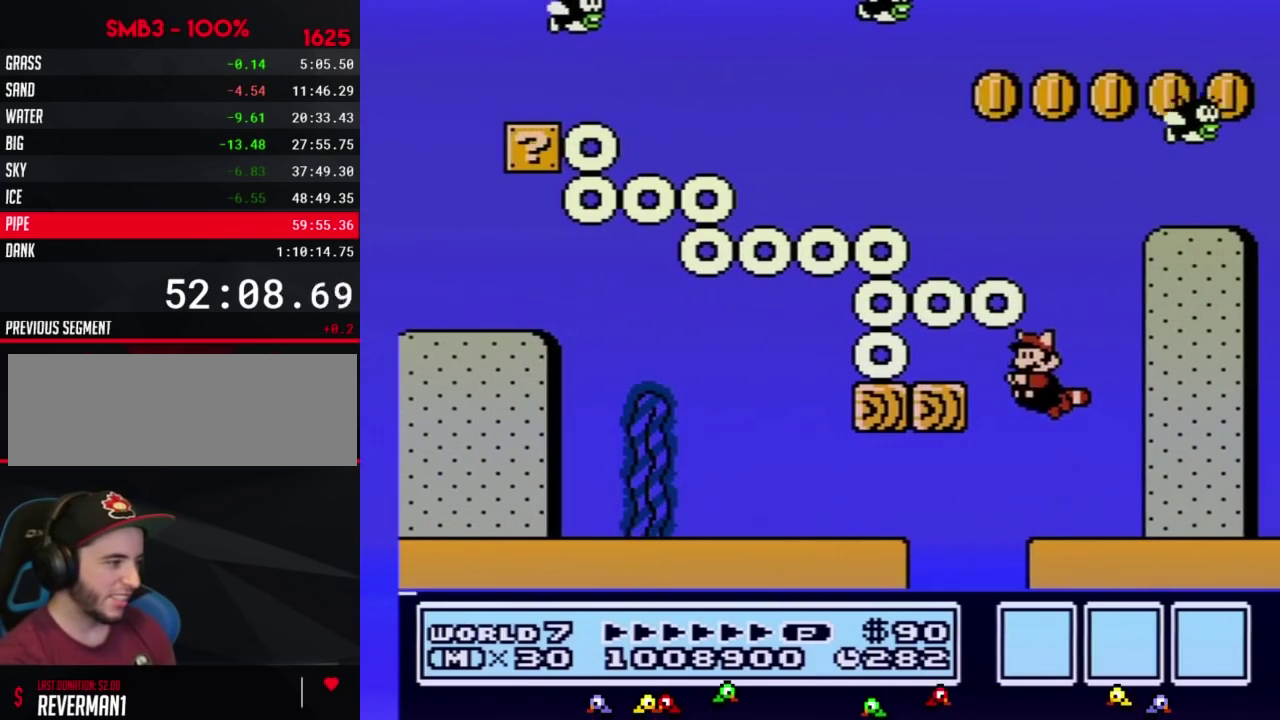
{"buttons": ["B"], "events": [[150, "DPAD_RIGHT", "down"], [300, "A", "down"], [300, "DPAD_RIGHT", "up"], [367, "A", "up"]]}
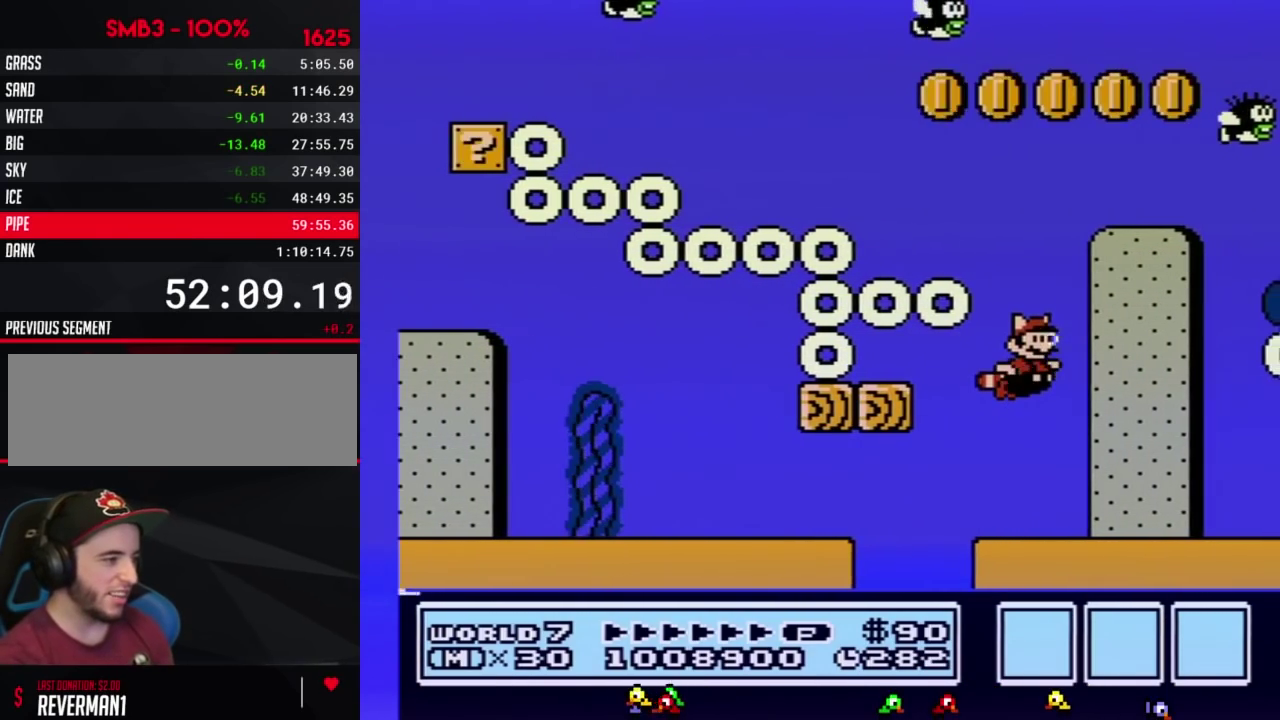
{"buttons": ["B", "DPAD_LEFT"], "events": [[150, "A", "down"], [233, "A", "up"], [333, "DPAD_LEFT", "down"]]}
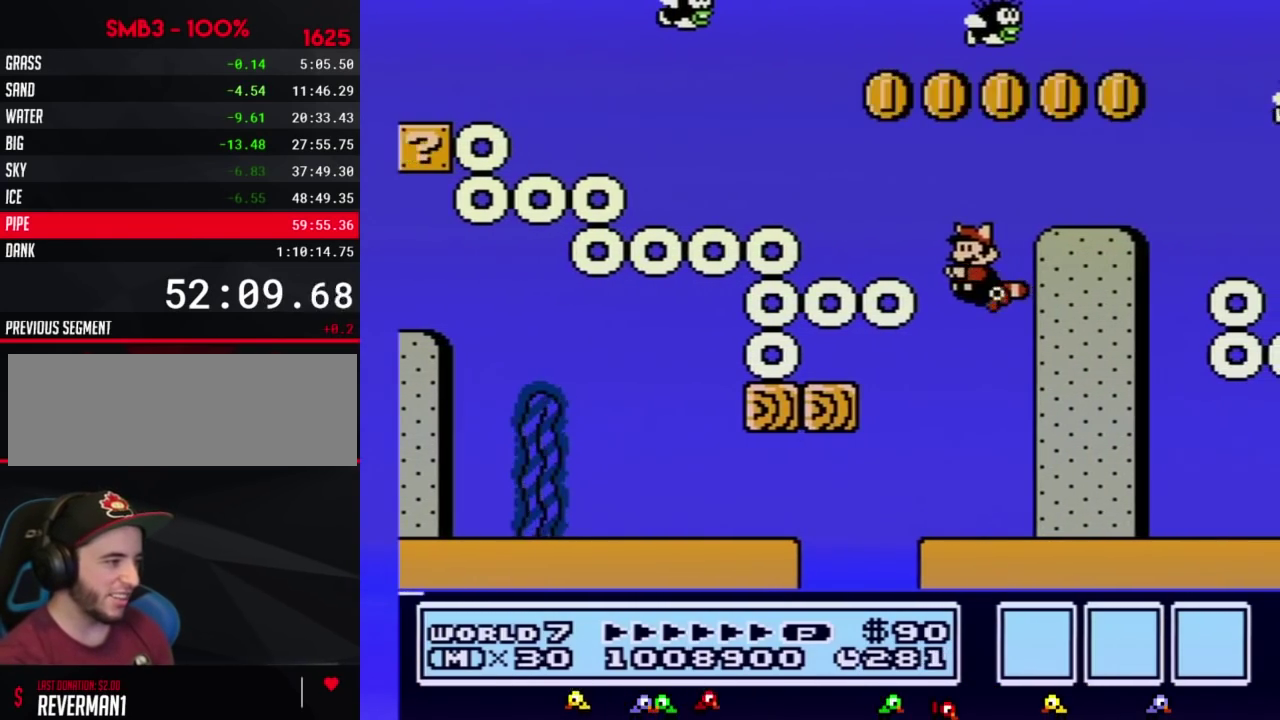
{"buttons": ["B", "DPAD_RIGHT"], "events": [[117, "A", "down"], [150, "DPAD_LEFT", "up"], [200, "A", "up"], [400, "DPAD_RIGHT", "down"]]}
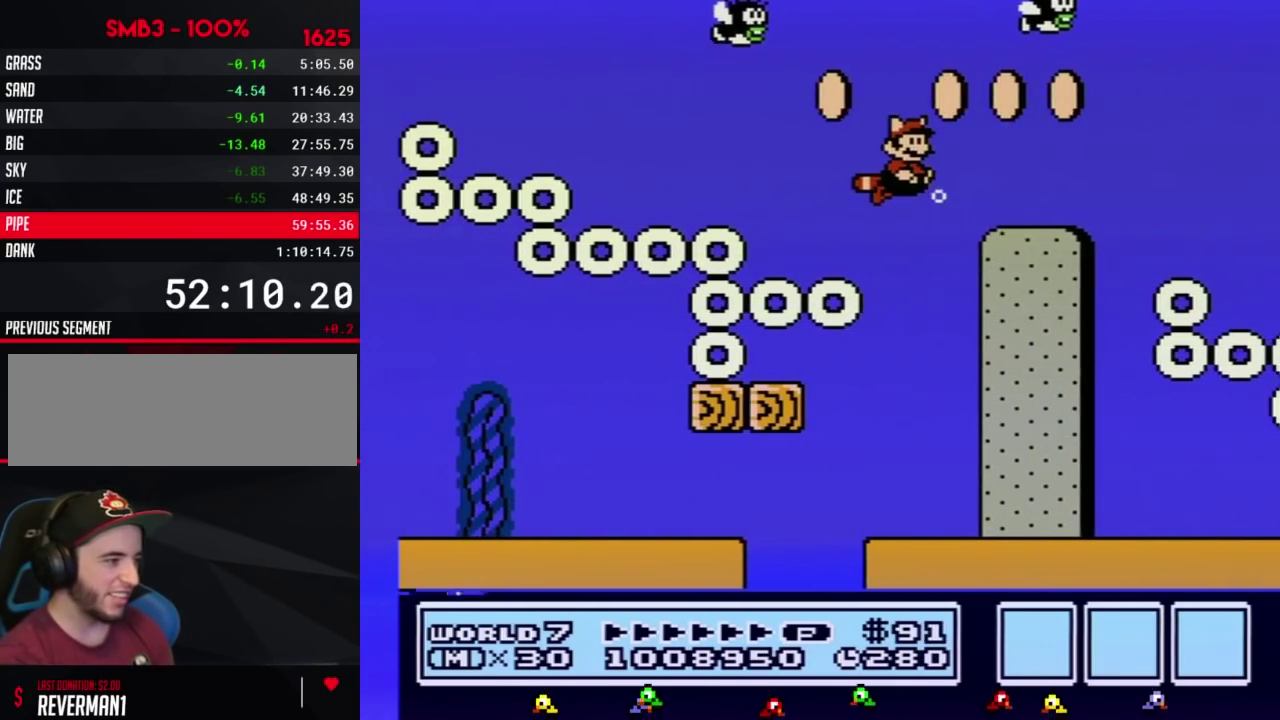
{"buttons": ["B", "DPAD_RIGHT"], "events": [[367, "A", "down"], [417, "A", "up"]]}
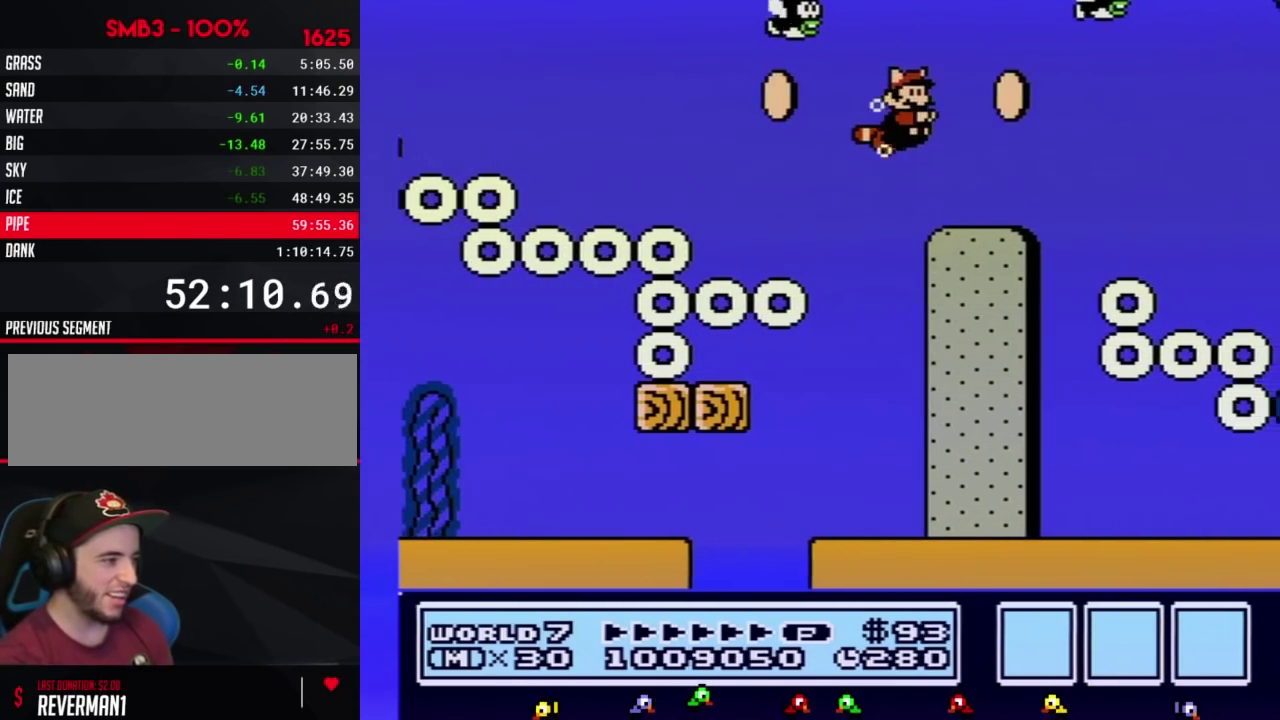
{"buttons": ["B", "DPAD_RIGHT"], "events": []}
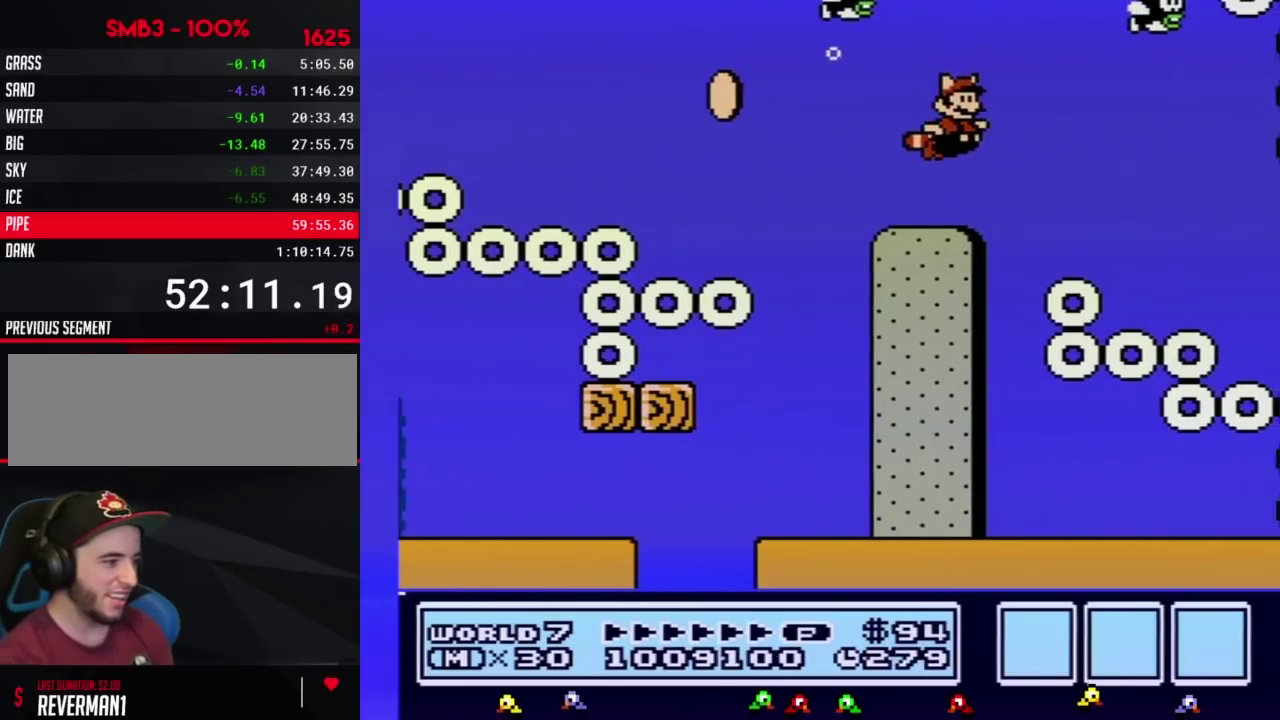
{"buttons": ["B"], "events": [[233, "DPAD_RIGHT", "up"]]}
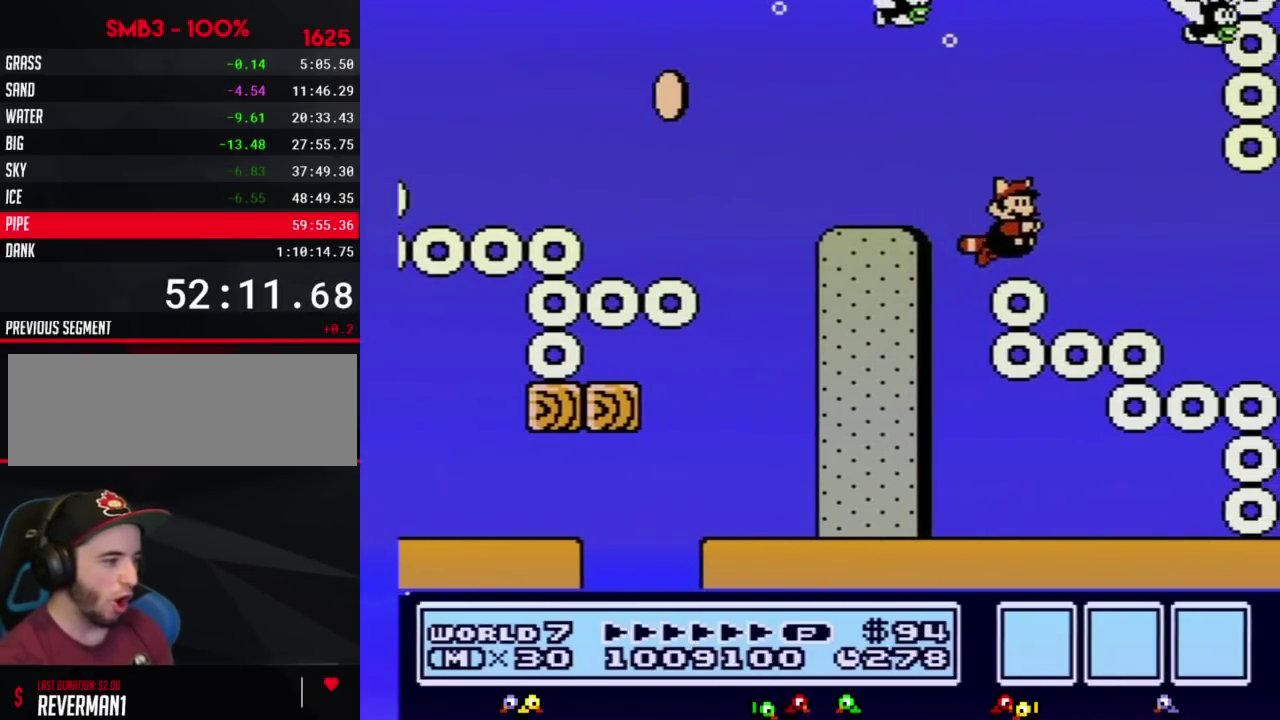
{"buttons": ["B"], "events": []}
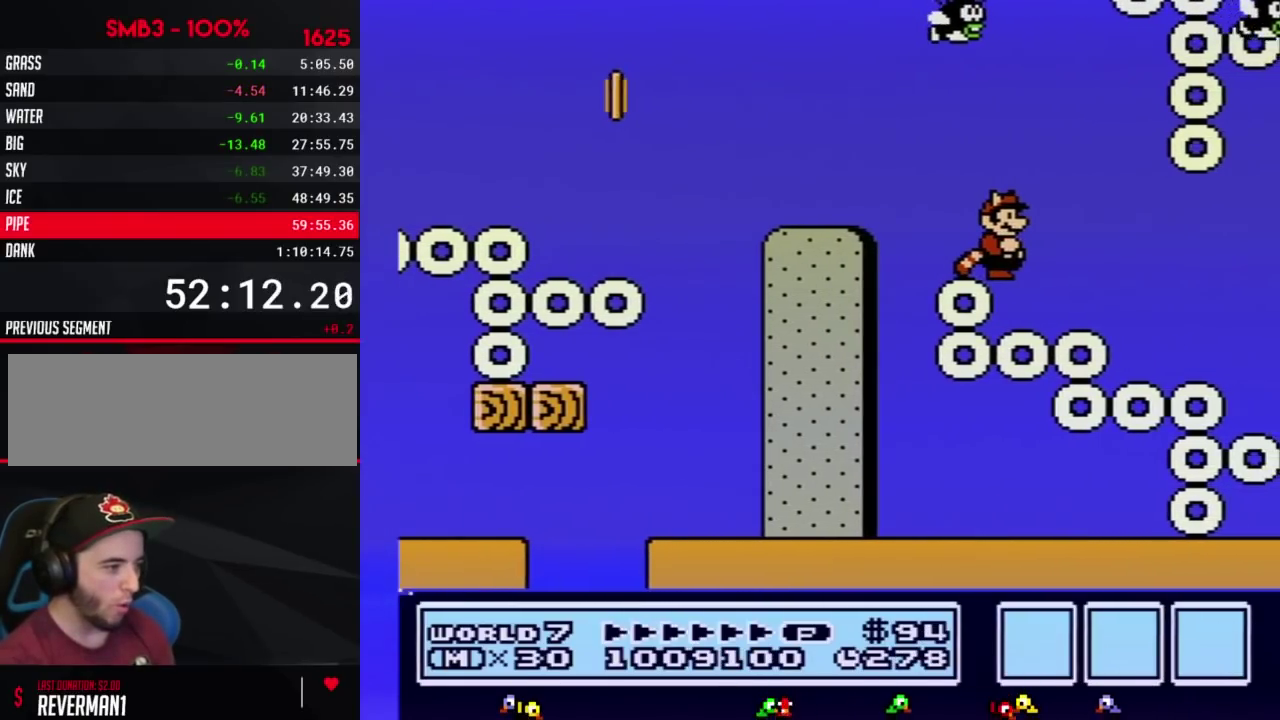
{"buttons": ["B", "DPAD_LEFT"], "events": [[150, "DPAD_RIGHT", "down"], [333, "DPAD_RIGHT", "up"], [450, "DPAD_LEFT", "down"]]}
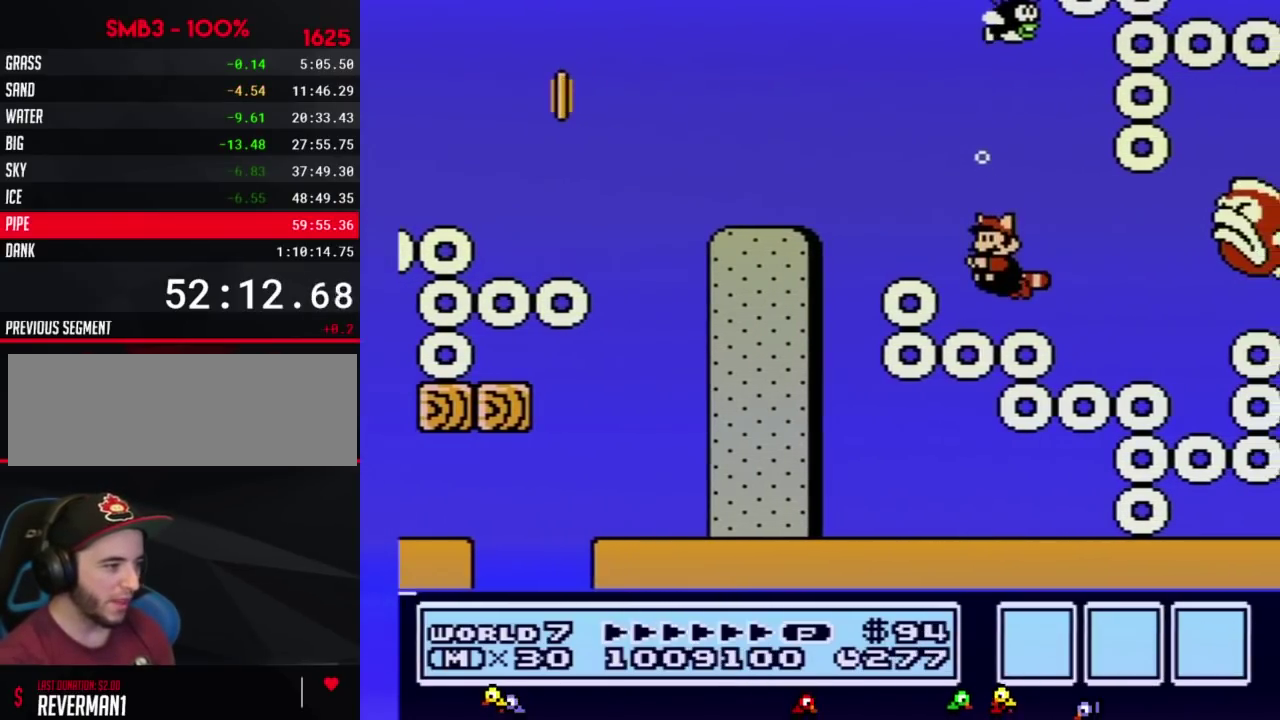
{"buttons": ["B"], "events": [[200, "DPAD_LEFT", "up"], [300, "DPAD_RIGHT", "down"], [400, "DPAD_RIGHT", "up"]]}
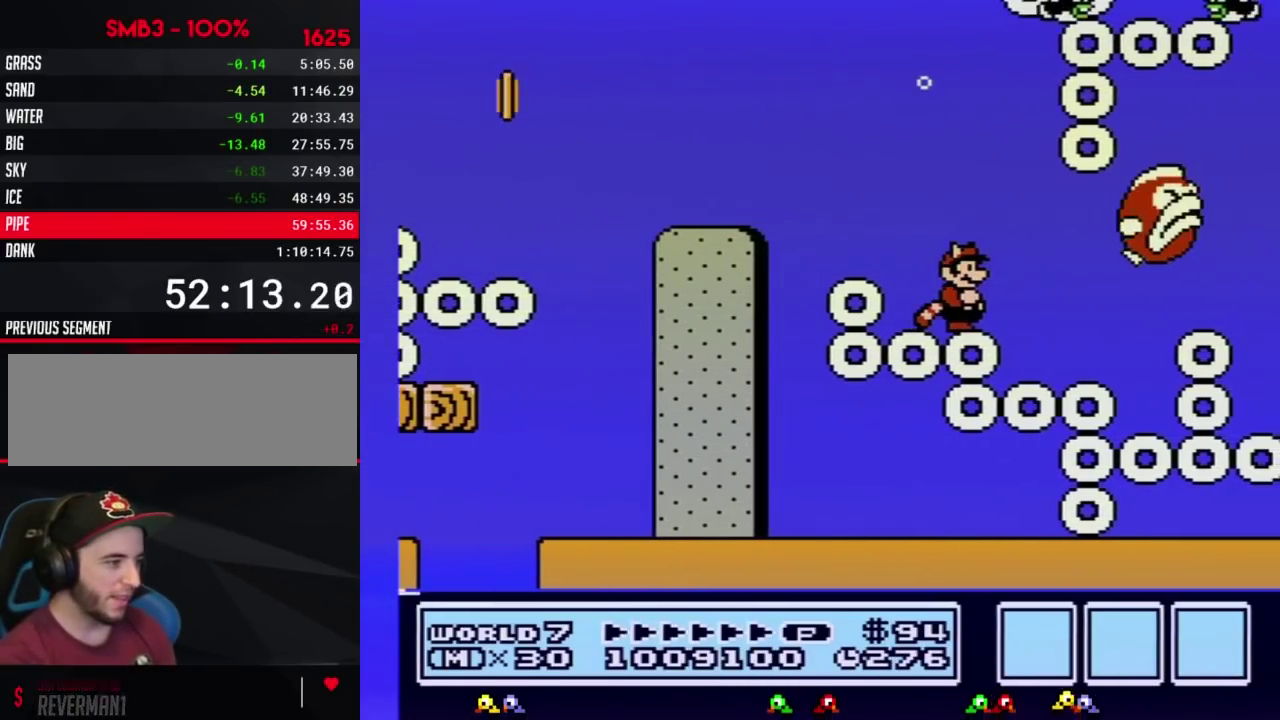
{"buttons": ["B", "DPAD_RIGHT"], "events": [[267, "DPAD_RIGHT", "down"]]}
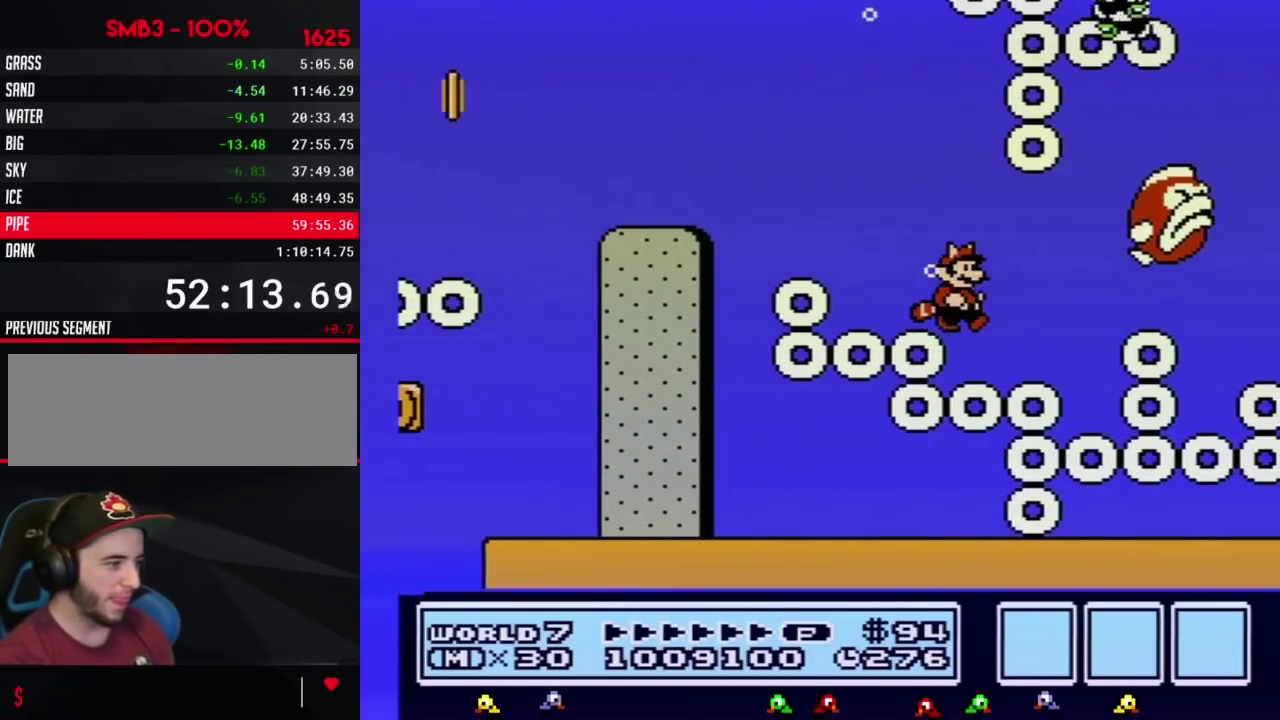
{"buttons": ["B", "DPAD_RIGHT"], "events": [[200, "A", "down"], [300, "A", "up"]]}
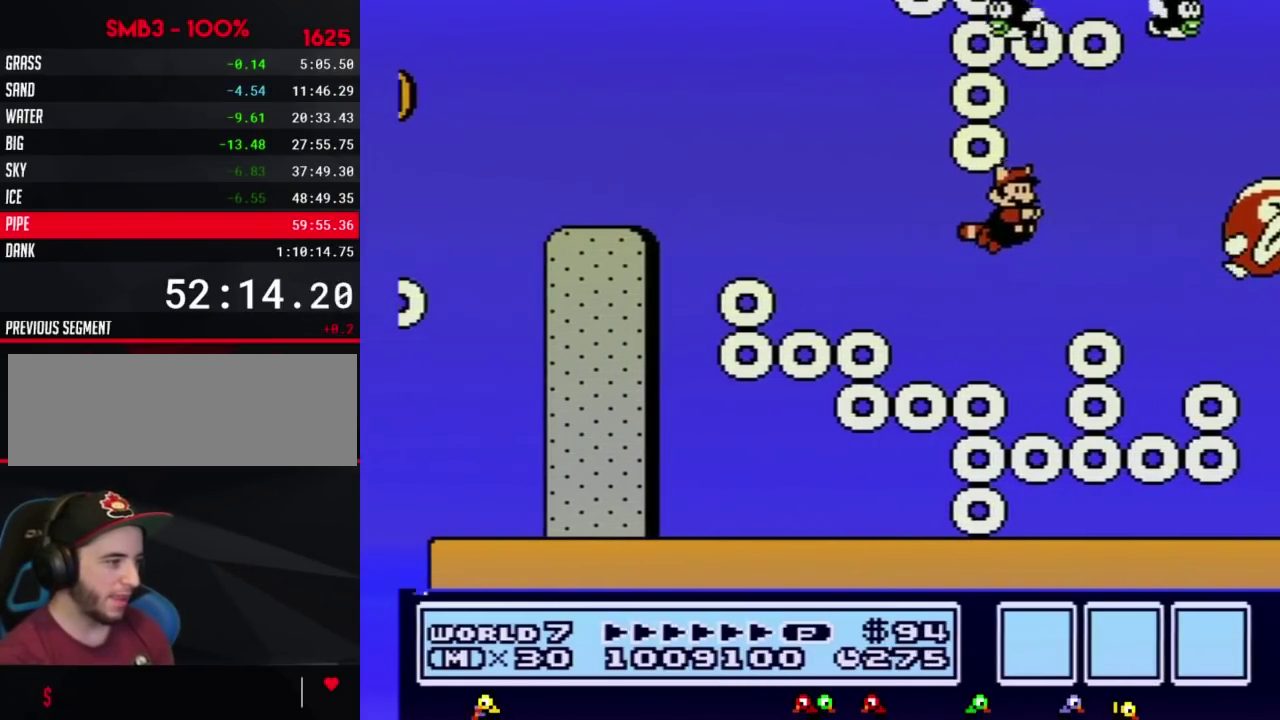
{"buttons": ["B", "DPAD_RIGHT"], "events": []}
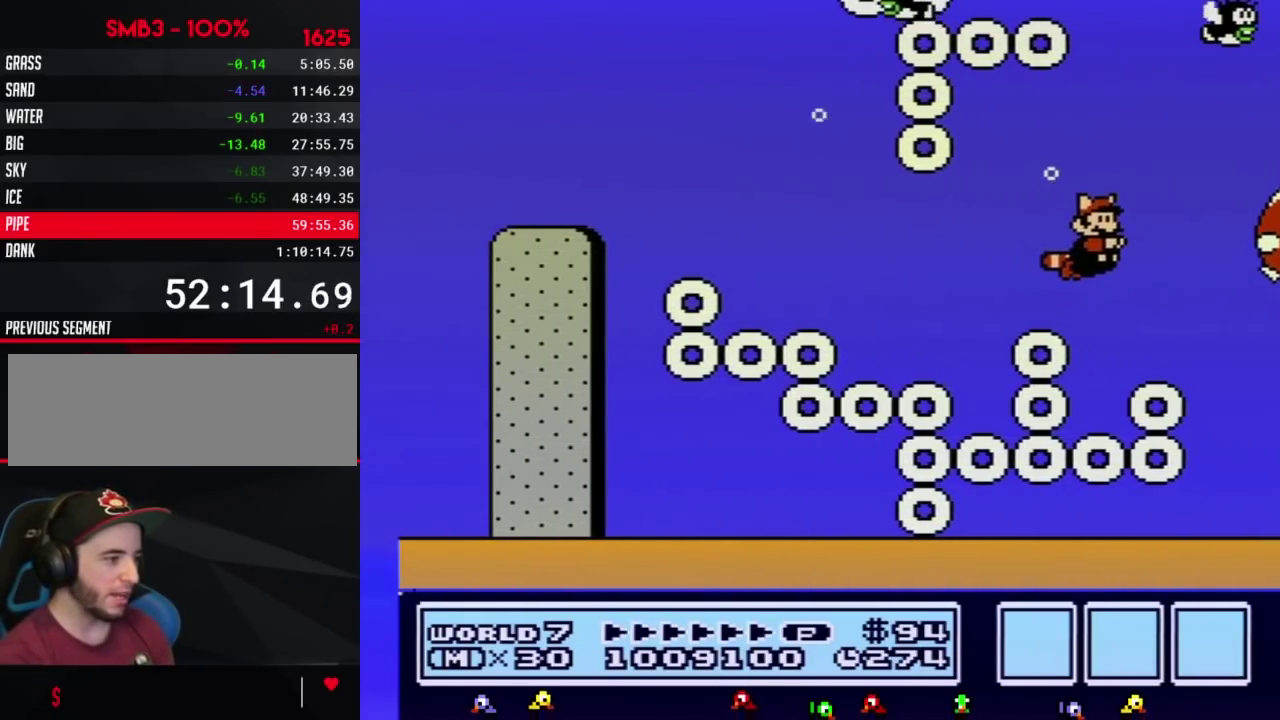
{"buttons": ["B", "DPAD_LEFT"], "events": [[150, "DPAD_RIGHT", "up"], [200, "DPAD_LEFT", "down"]]}